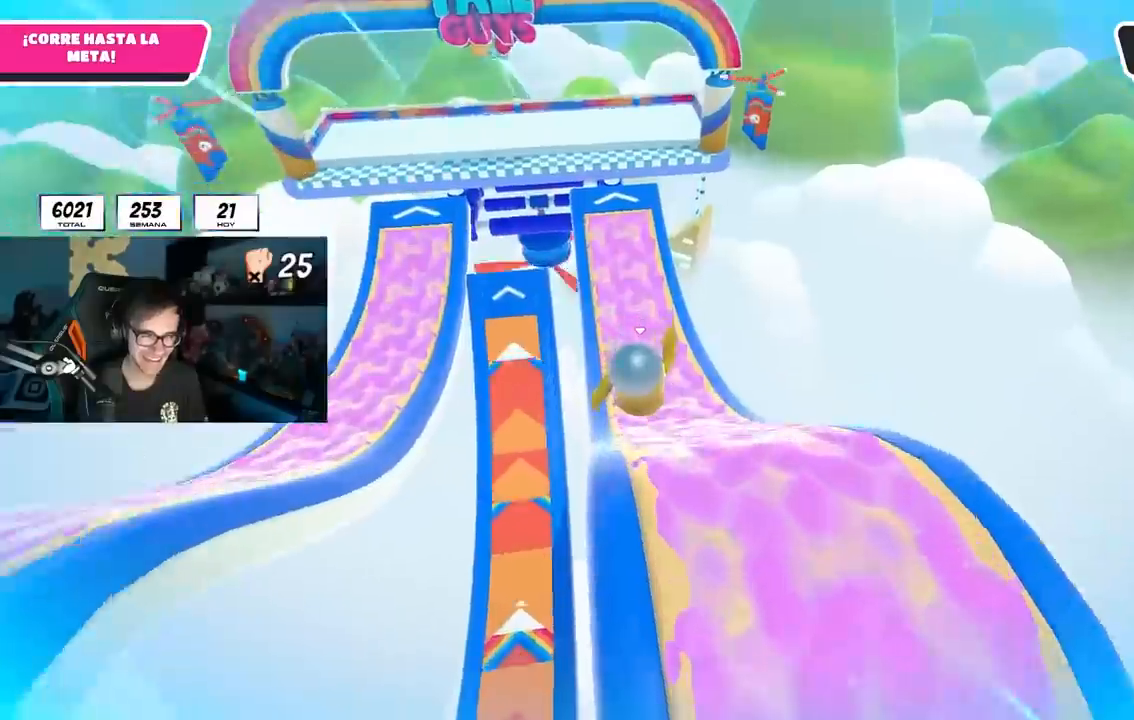
Gameplay with a controller (PlayStation layout); each line is a JSON object with the inputs held at the frame after it. "events" lists button and stick changes between this image and that frame as [ms after this image, input, new state], when the widget could be followed in between. Not read: L3 R3.
{"buttons": [], "left_stick": "up", "right_stick": "center", "events": [[150, "right_stick", "up-left"], [233, "right_stick", "center"], [400, "right_stick", "up-left"], [500, "right_stick", "center"]]}
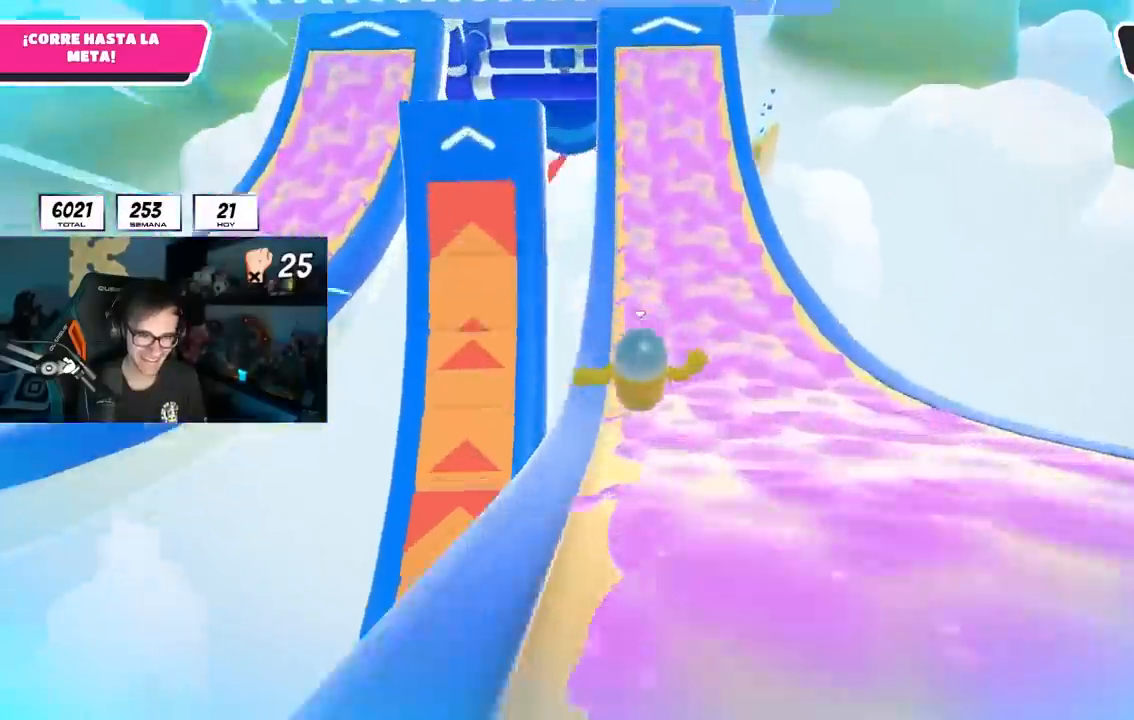
{"buttons": [], "left_stick": "up", "right_stick": "up", "events": [[200, "right_stick", "up-left"], [283, "right_stick", "center"], [450, "right_stick", "up"]]}
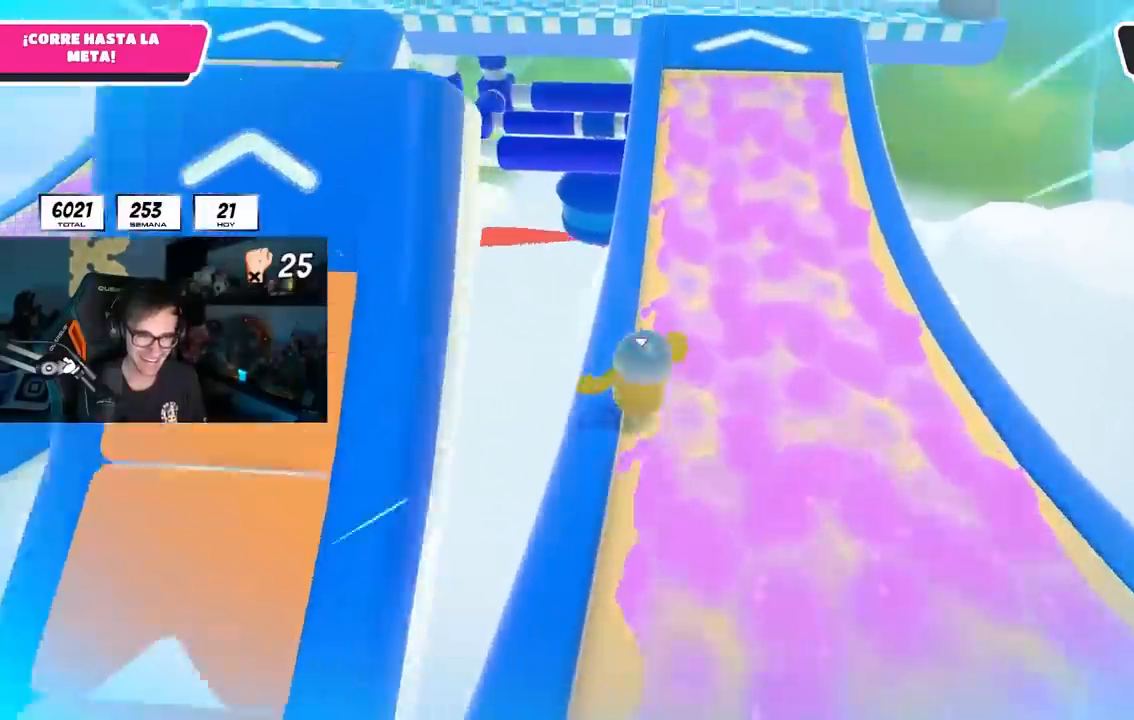
{"buttons": ["CROSS"], "left_stick": "up-left", "right_stick": "center", "events": [[100, "left_stick", "up-left"], [183, "right_stick", "center"], [367, "CROSS", "down"]]}
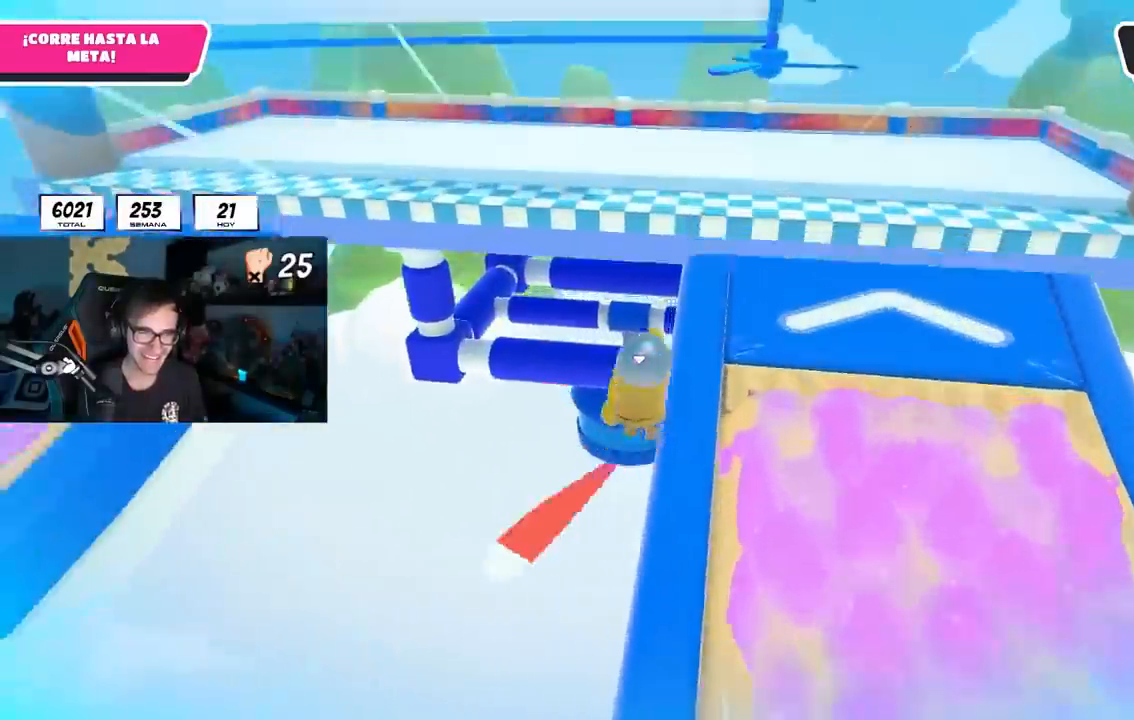
{"buttons": [], "left_stick": "up", "right_stick": "up-left", "events": [[17, "CROSS", "up"], [50, "left_stick", "up"], [133, "SQUARE", "down"], [233, "SQUARE", "up"], [350, "right_stick", "up-left"]]}
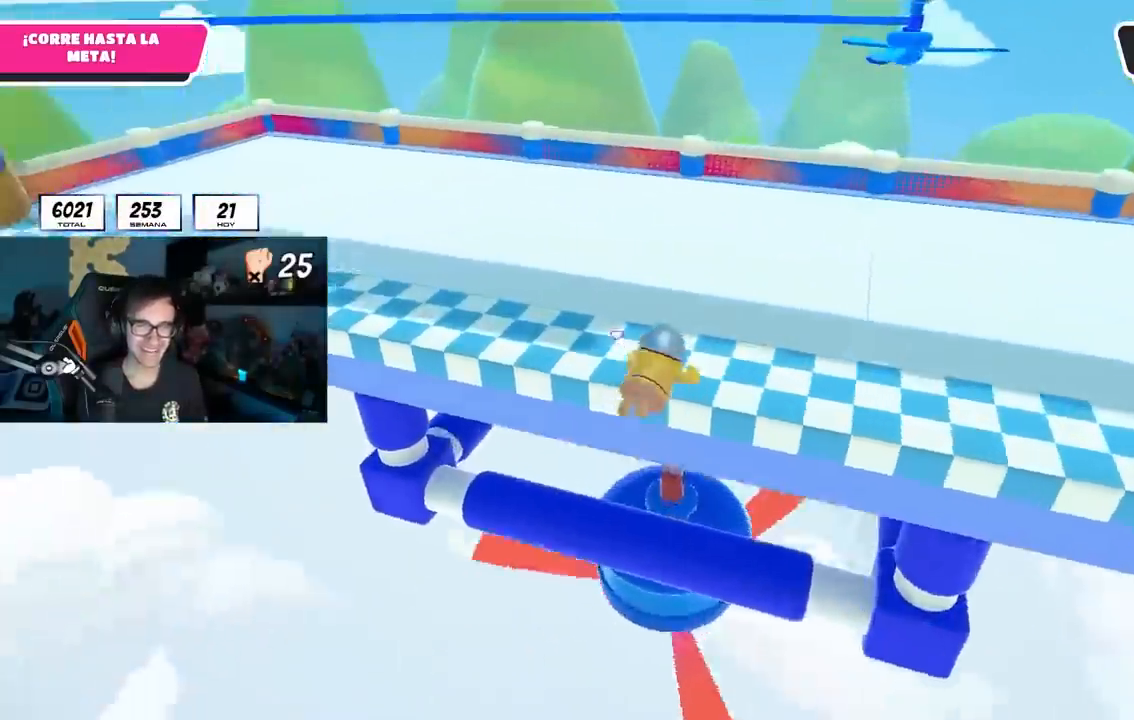
{"buttons": [], "left_stick": "center", "right_stick": "center", "events": [[200, "right_stick", "center"], [367, "left_stick", "center"]]}
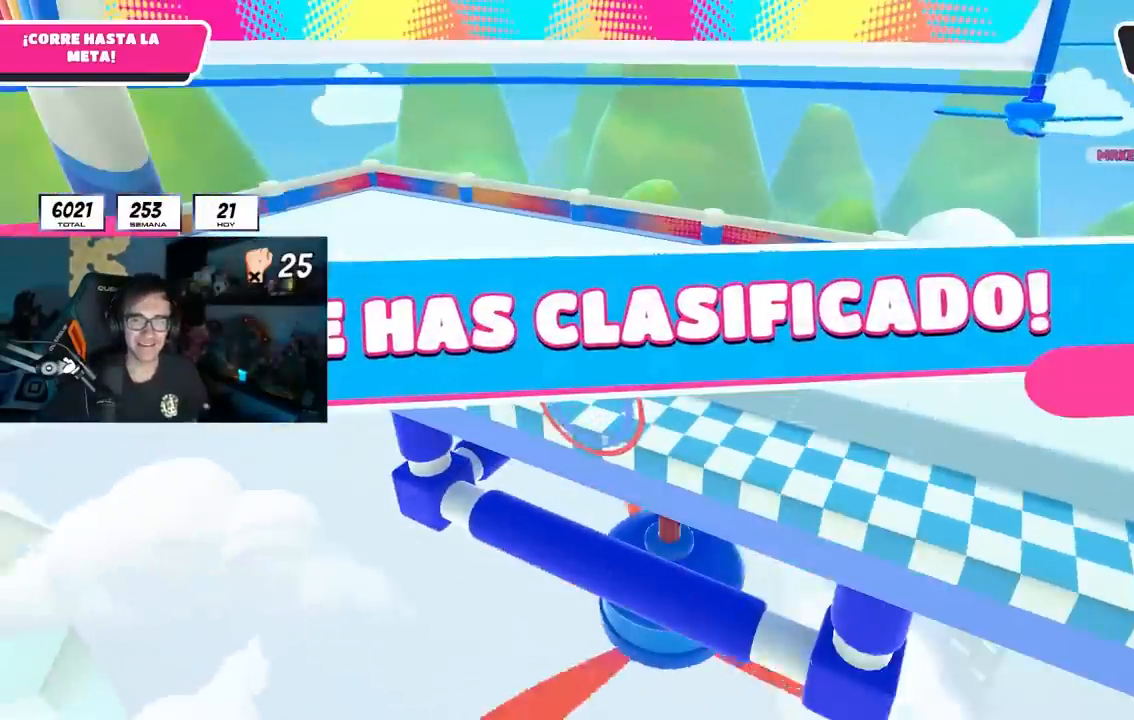
{"buttons": [], "left_stick": "center", "right_stick": "center", "events": []}
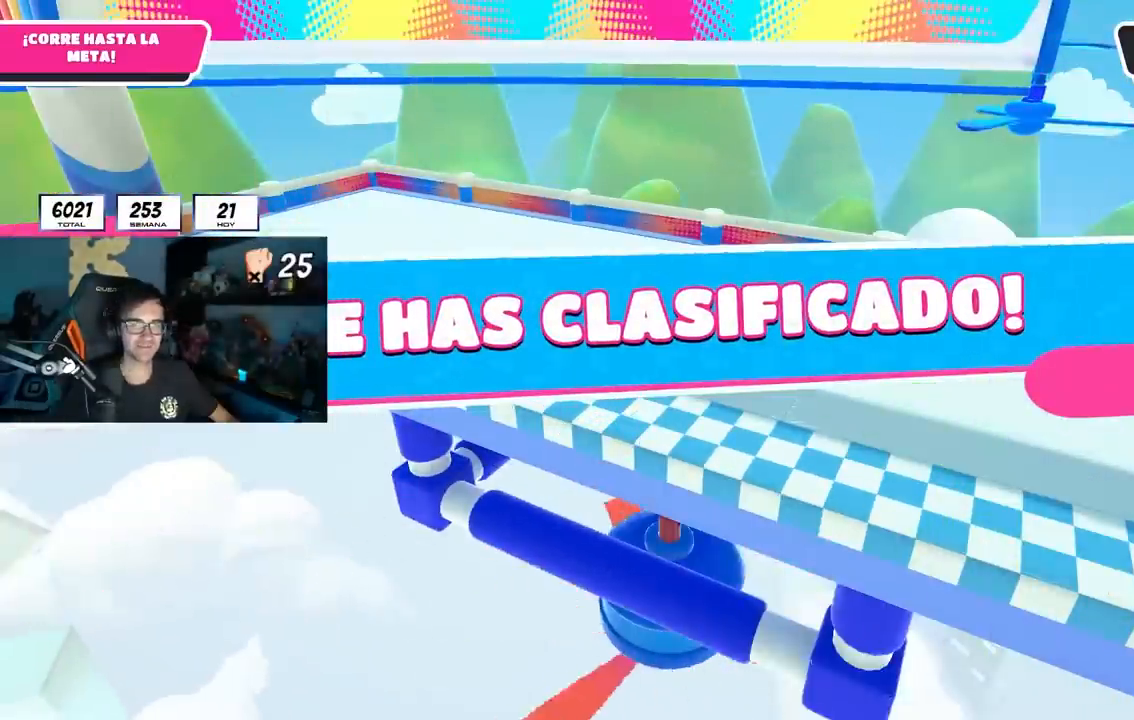
{"buttons": [], "left_stick": "center", "right_stick": "center", "events": []}
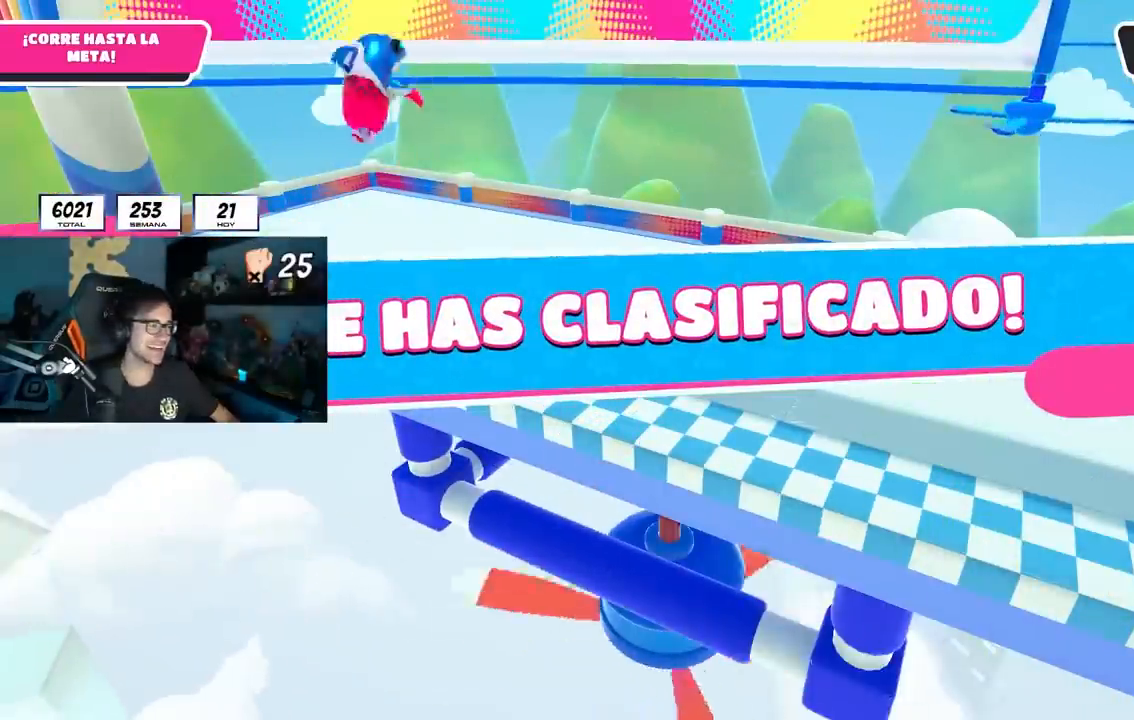
{"buttons": [], "left_stick": "center", "right_stick": "center", "events": []}
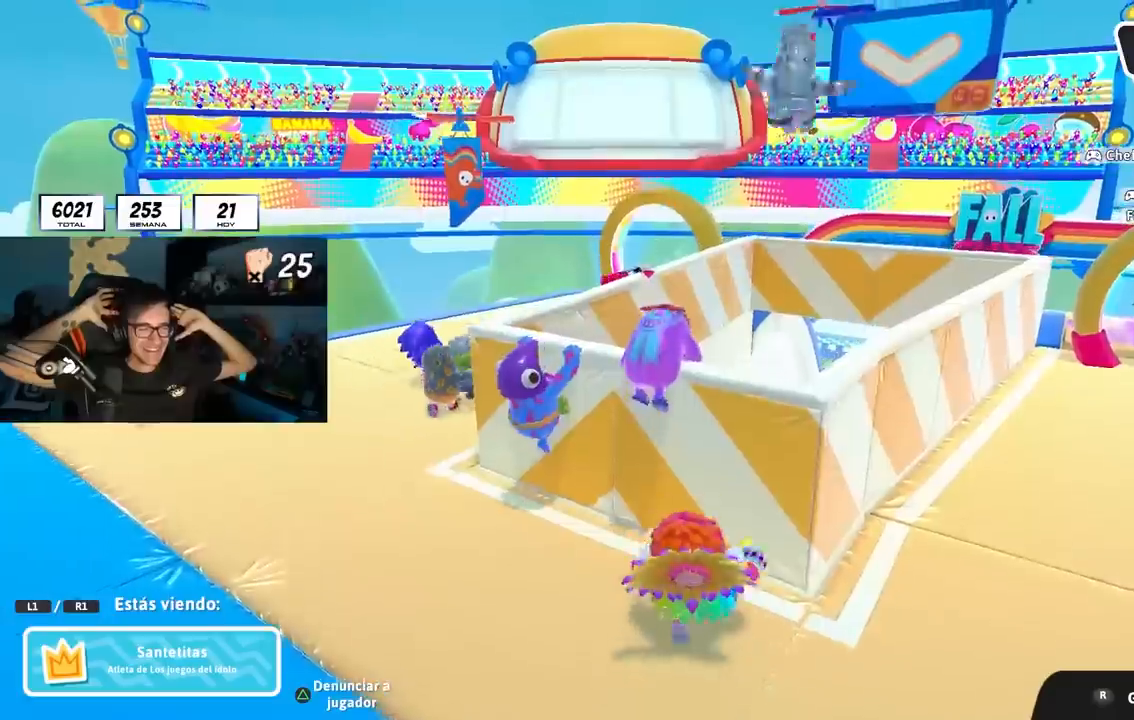
{"buttons": [], "left_stick": "center", "right_stick": "center", "events": []}